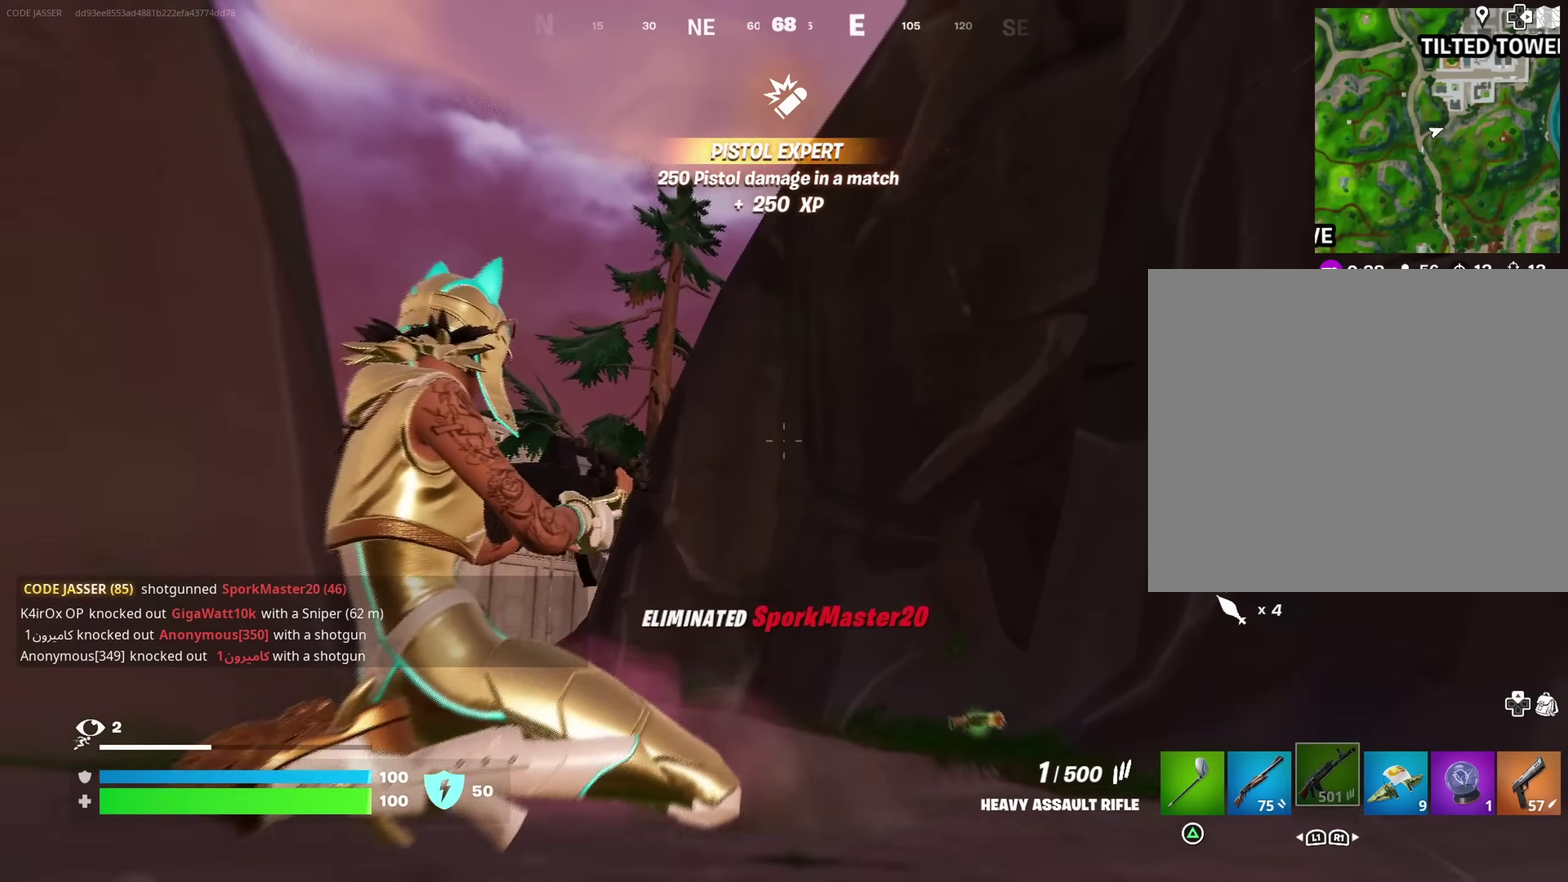
Gameplay with a controller (PlayStation layout); each line is a JSON object with the inputs held at the frame after it (dt_ms = milliseconds from this image to that frame). "events" lists button and stick changes between this image and that frame as [ms after this image, input, new state], when the widget could be followed in between. Not read: L1 R1.
{"dt_ms": 300, "buttons": [], "left_stick": "down", "right_stick": "center", "events": [[50, "CROSS", "up"], [67, "right_stick", "down-left"], [133, "right_stick", "center"]]}
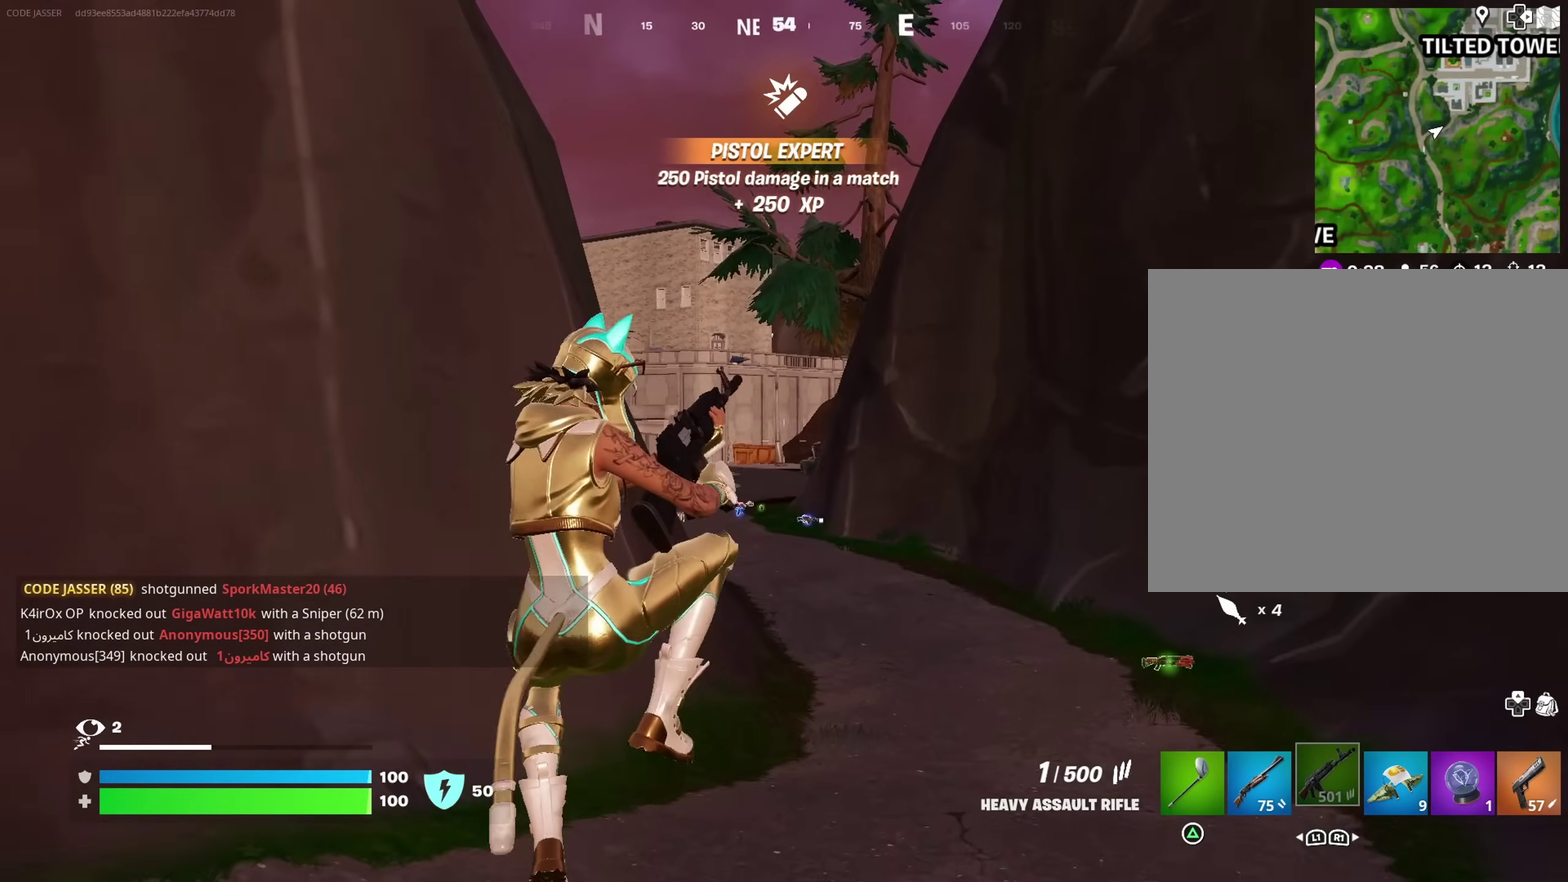
{"dt_ms": 500, "buttons": [], "left_stick": "up-right", "right_stick": "right"}
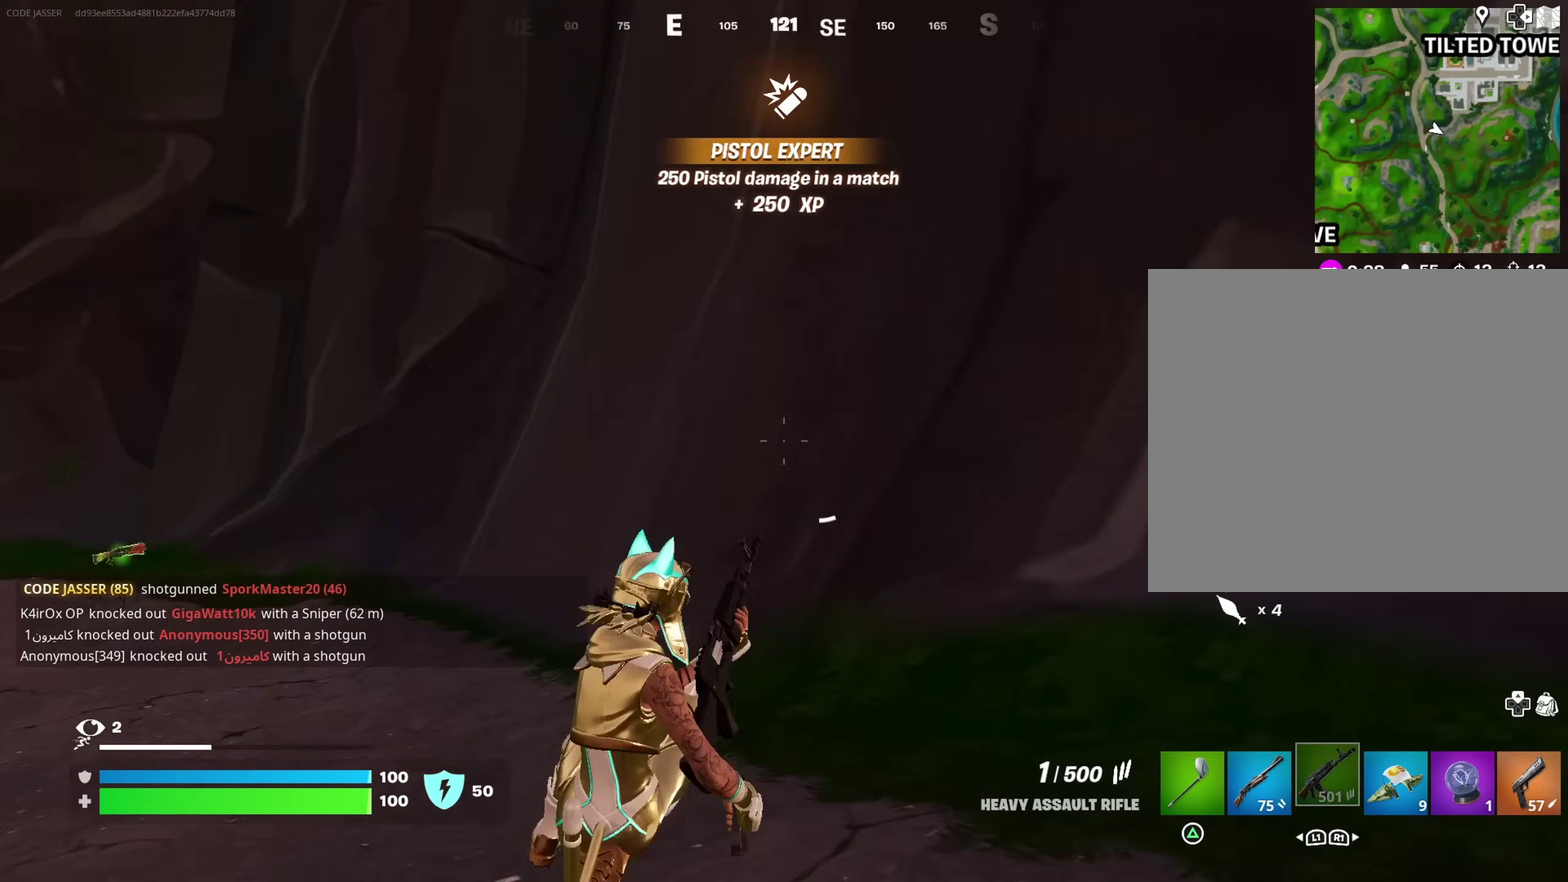
{"dt_ms": 400, "buttons": [], "left_stick": "up-right", "right_stick": "center", "events": [[150, "right_stick", "up-right"], [183, "CROSS", "down"], [267, "CROSS", "up"], [317, "right_stick", "center"]]}
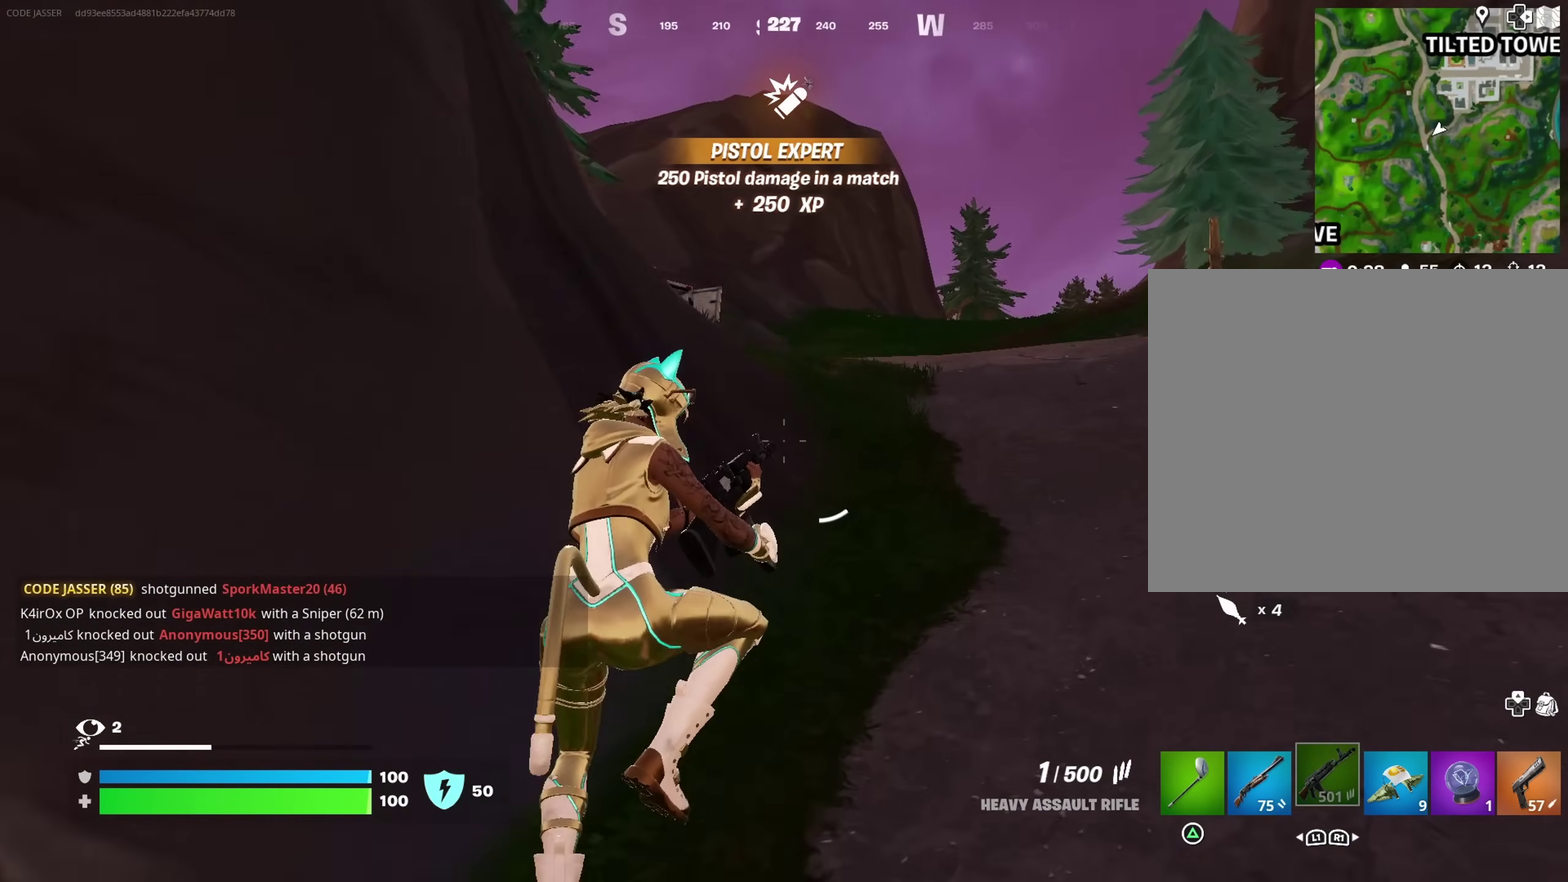
{"dt_ms": 600, "buttons": [], "left_stick": "up", "right_stick": "right", "events": [[267, "left_stick", "up"], [533, "right_stick", "right"]]}
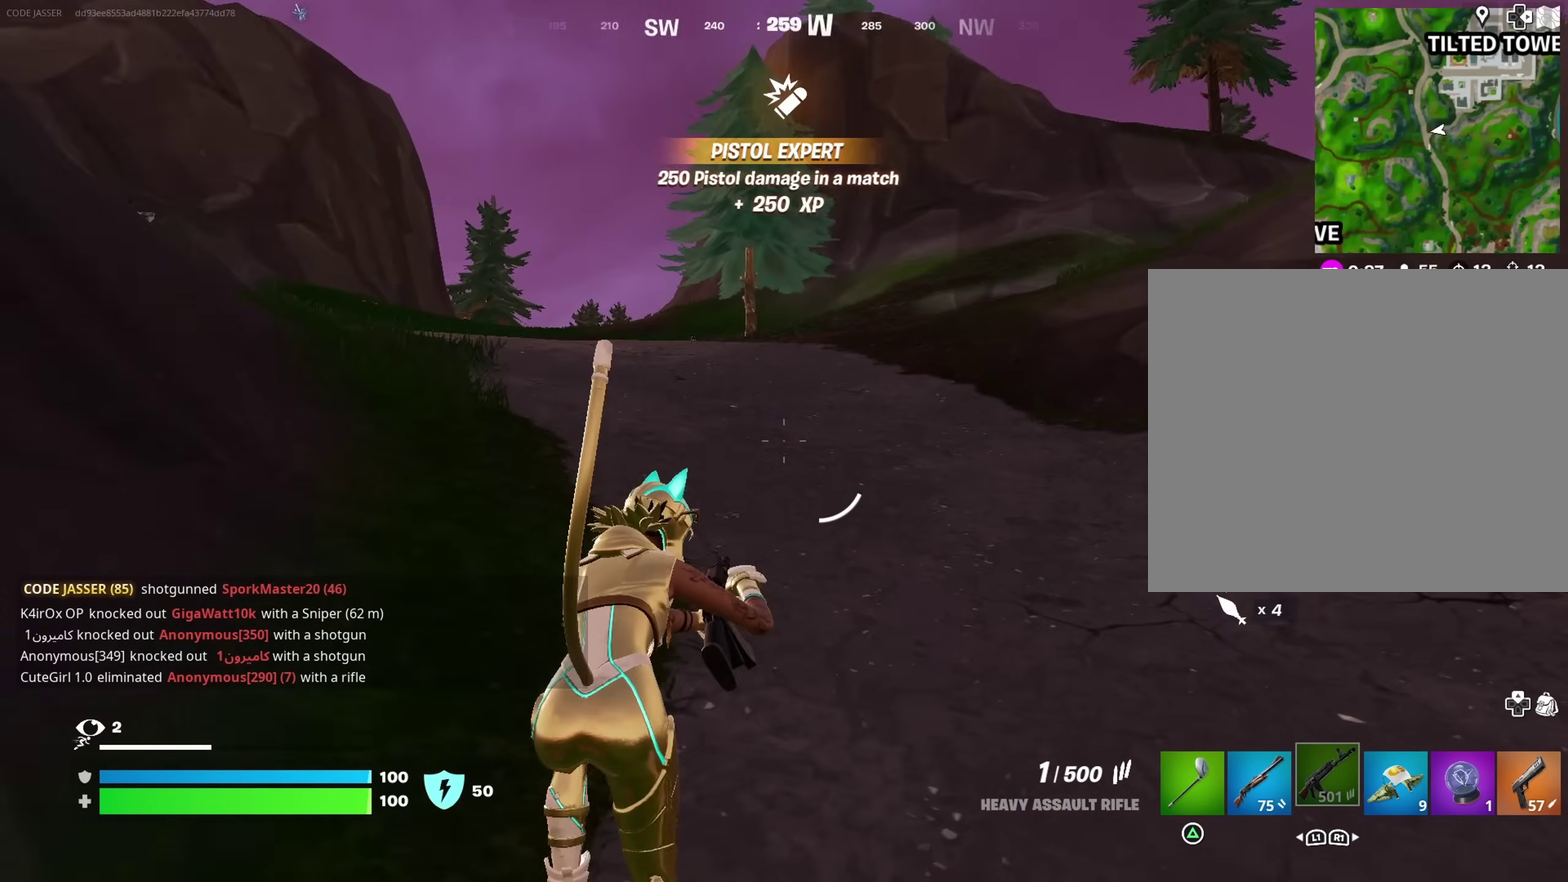
{"dt_ms": 300, "buttons": [], "left_stick": "up", "right_stick": "center", "events": [[17, "left_stick", "up-left"], [50, "right_stick", "center"], [217, "right_stick", "left"], [267, "left_stick", "up"], [300, "right_stick", "center"]]}
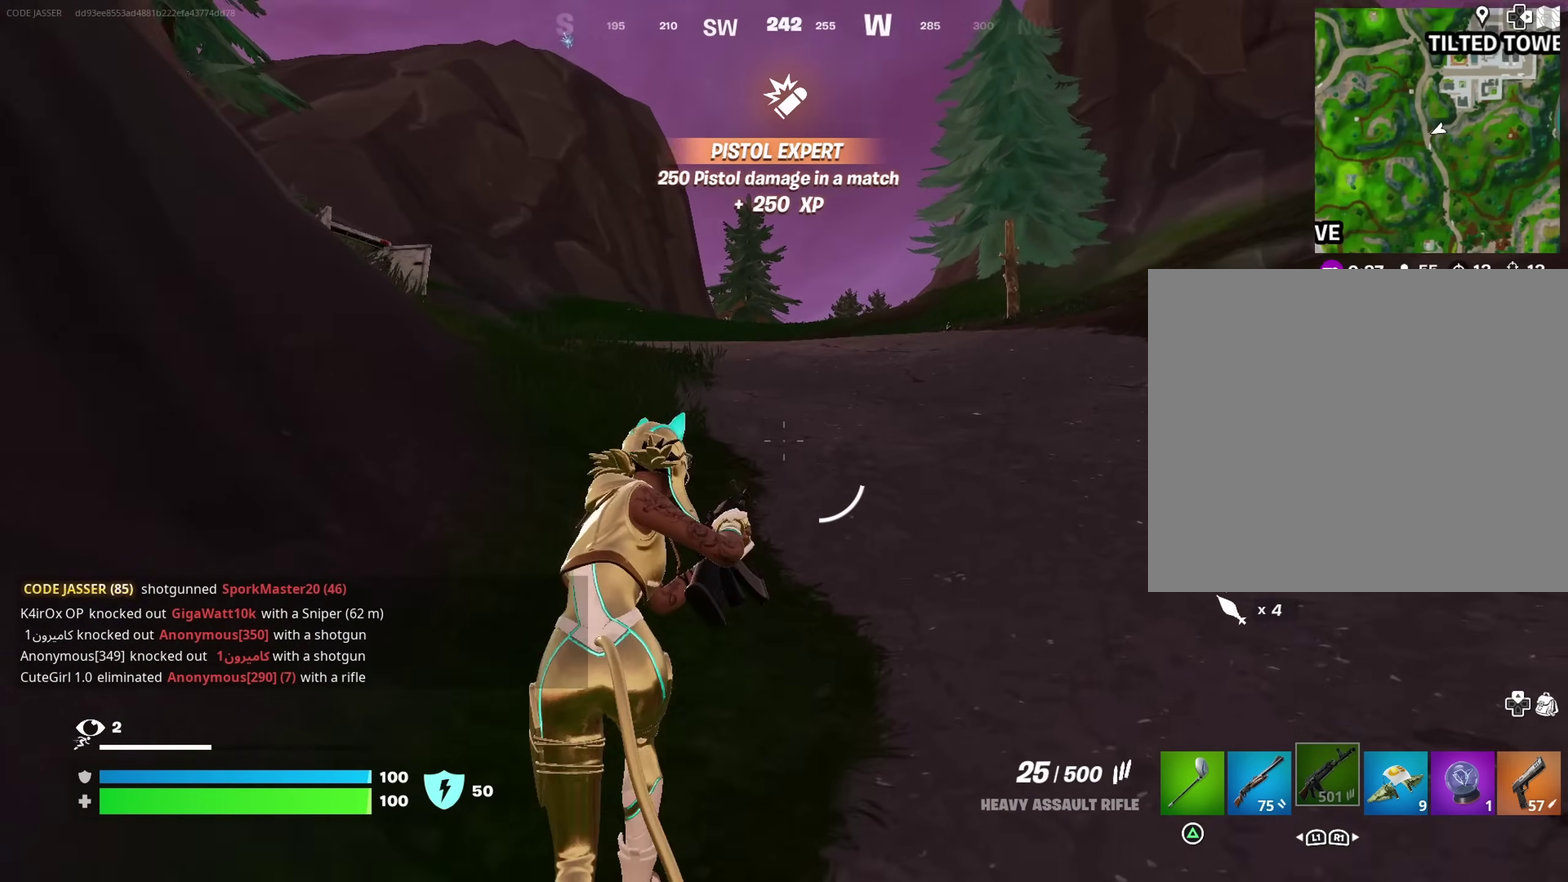
{"dt_ms": 700, "buttons": [], "left_stick": "up", "right_stick": "center", "events": [[450, "right_stick", "up"], [500, "right_stick", "up-left"], [567, "right_stick", "center"]]}
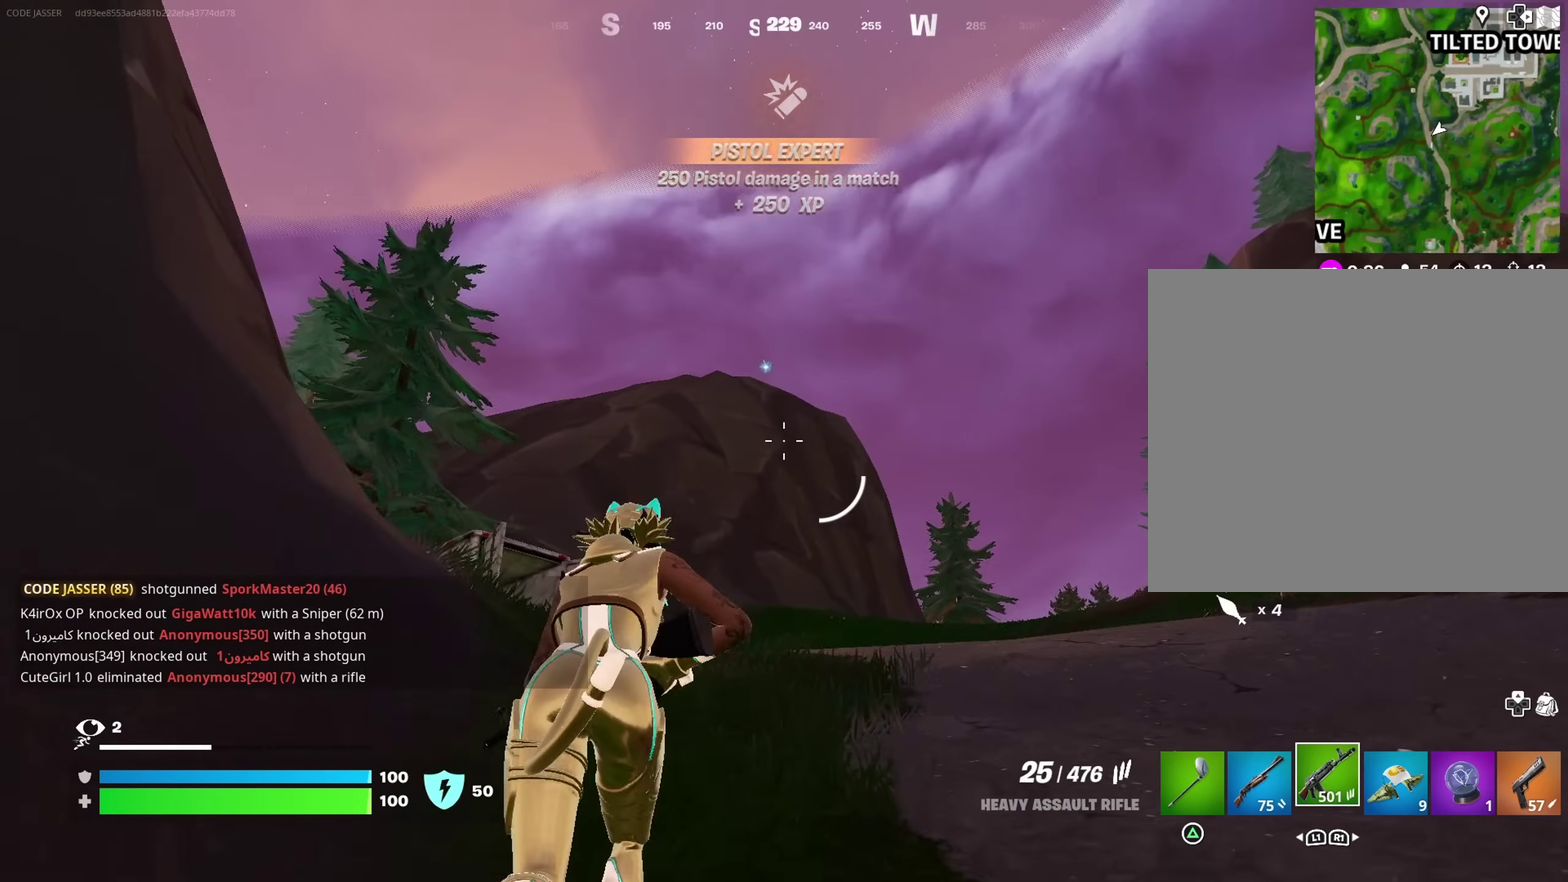
{"dt_ms": 600, "buttons": ["SQUARE"], "left_stick": "right", "right_stick": "center", "events": [[33, "right_stick", "down-left"], [117, "left_stick", "up-right"], [150, "right_stick", "center"], [267, "right_stick", "left"], [333, "left_stick", "right"], [350, "right_stick", "center"], [567, "SQUARE", "down"]]}
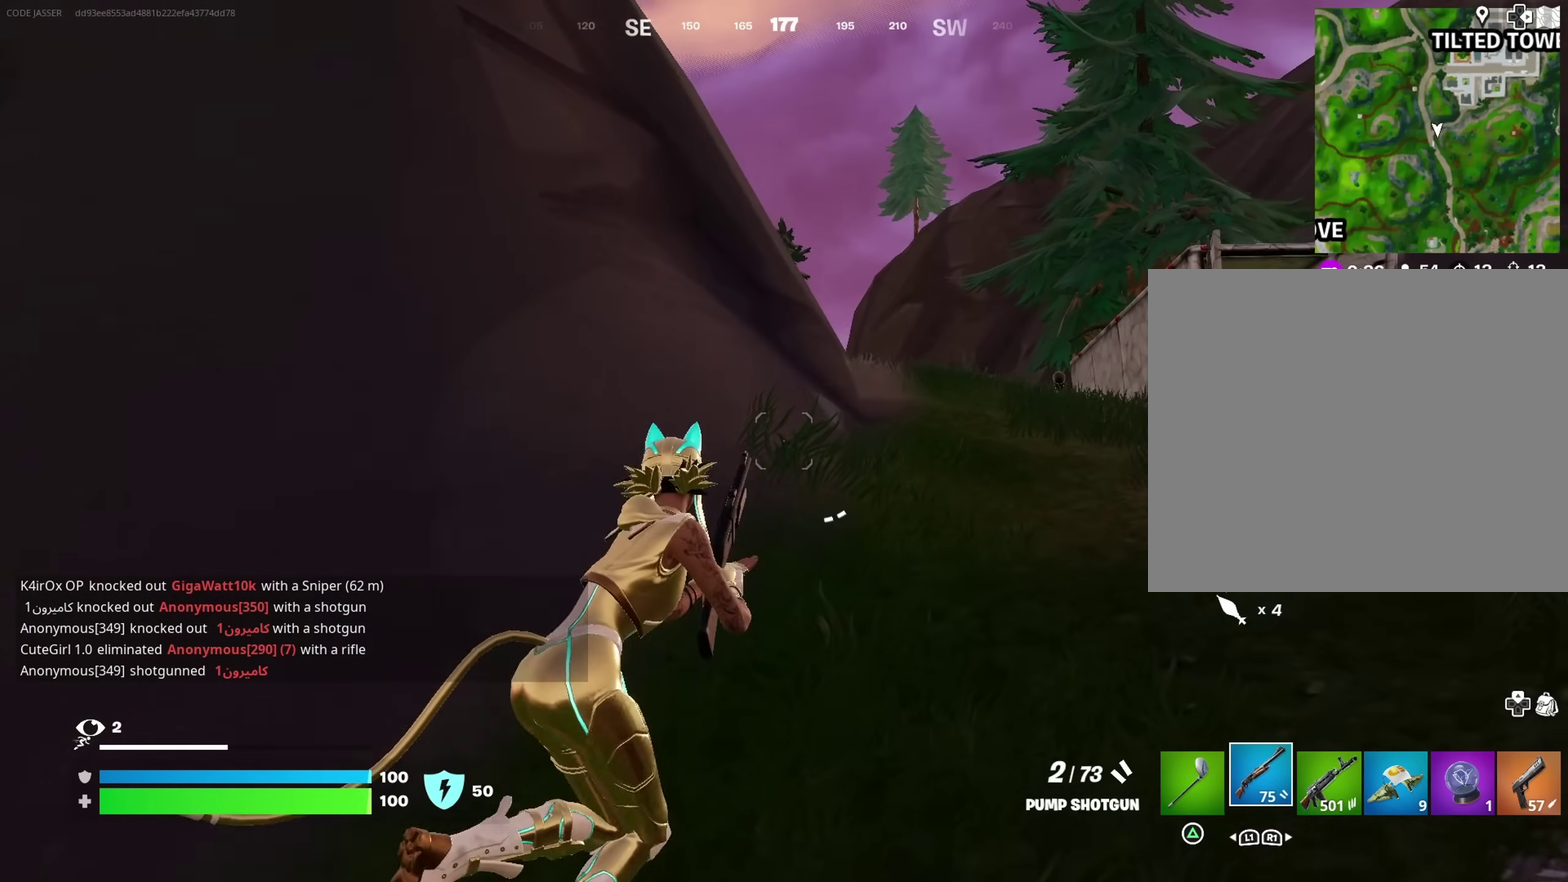
{"dt_ms": 400, "buttons": [], "left_stick": "up-right", "right_stick": "center", "events": [[33, "SQUARE", "up"], [117, "SQUARE", "down"], [167, "left_stick", "up-right"], [183, "SQUARE", "up"]]}
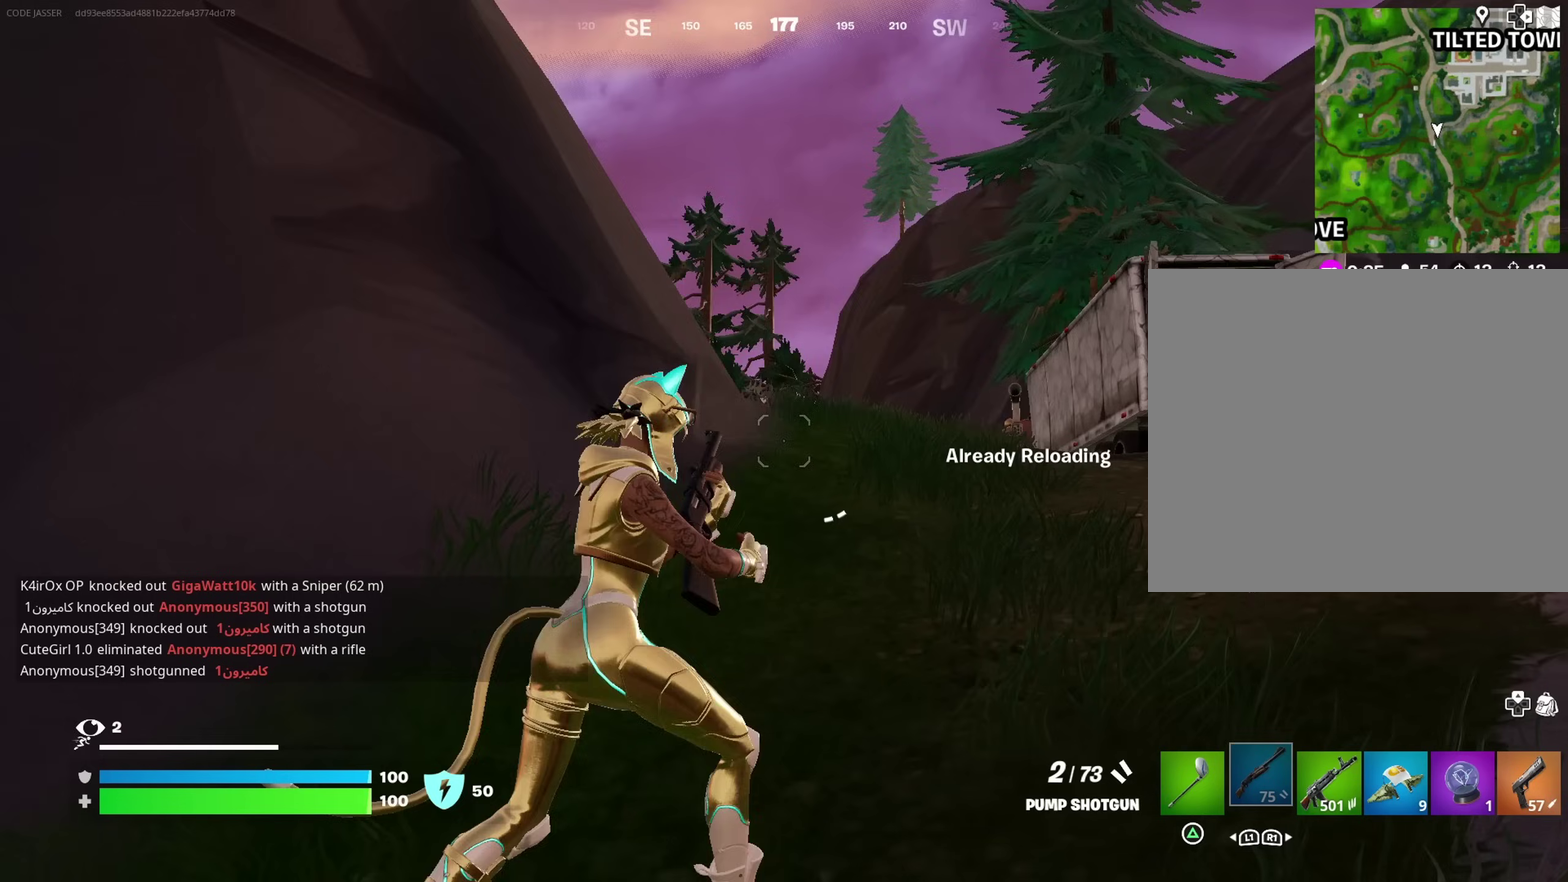
{"dt_ms": 500, "buttons": [], "left_stick": "up-right", "right_stick": "center", "events": [[183, "right_stick", "down-left"], [233, "right_stick", "center"]]}
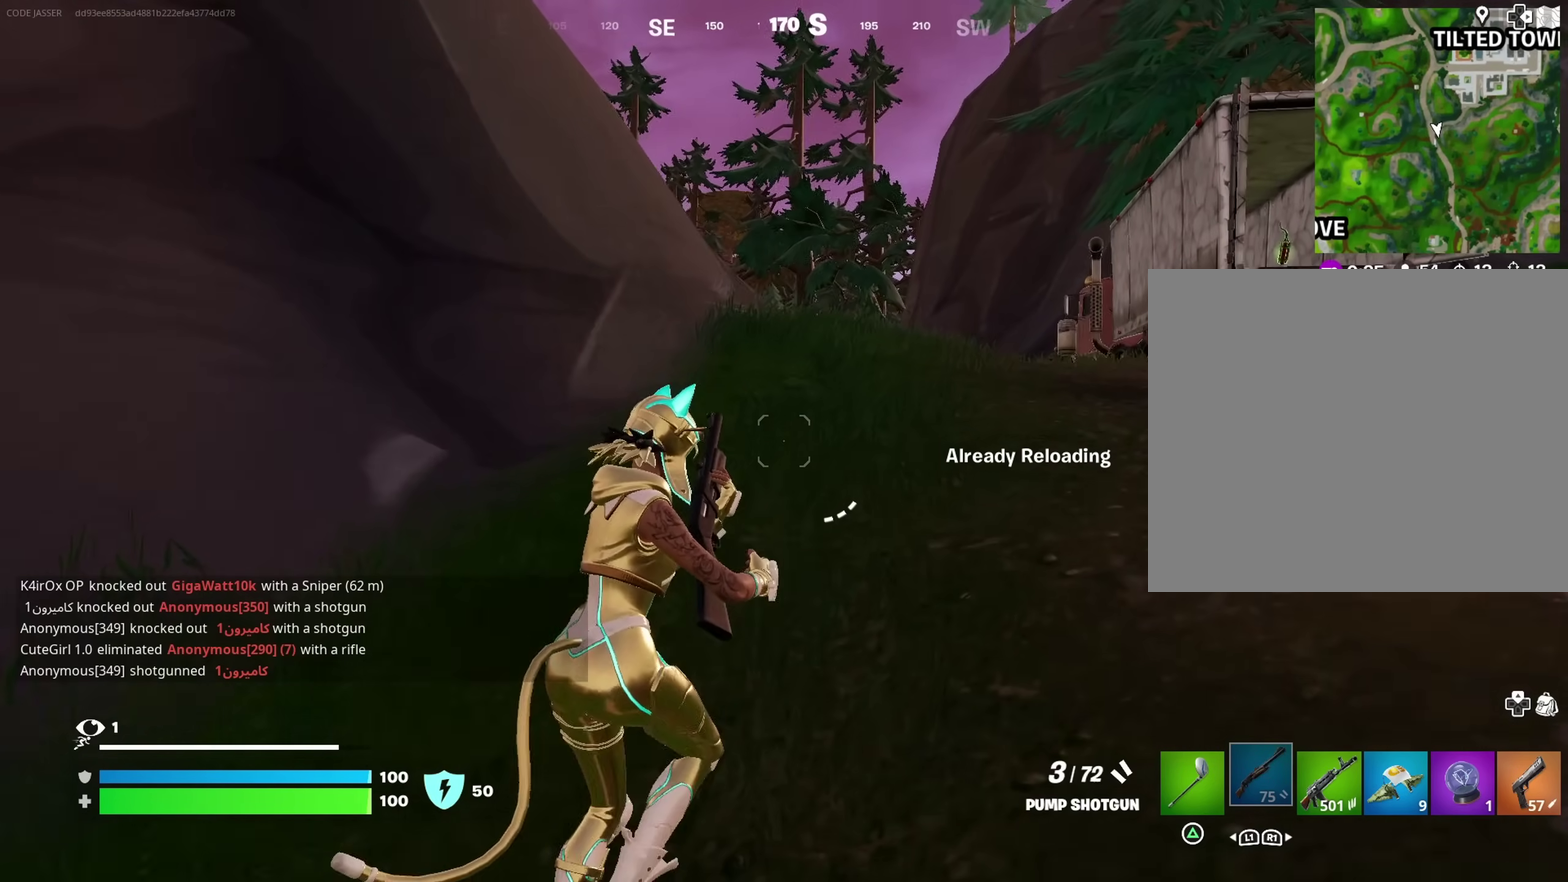
{"dt_ms": 500, "buttons": [], "left_stick": "up-right", "right_stick": "center", "events": []}
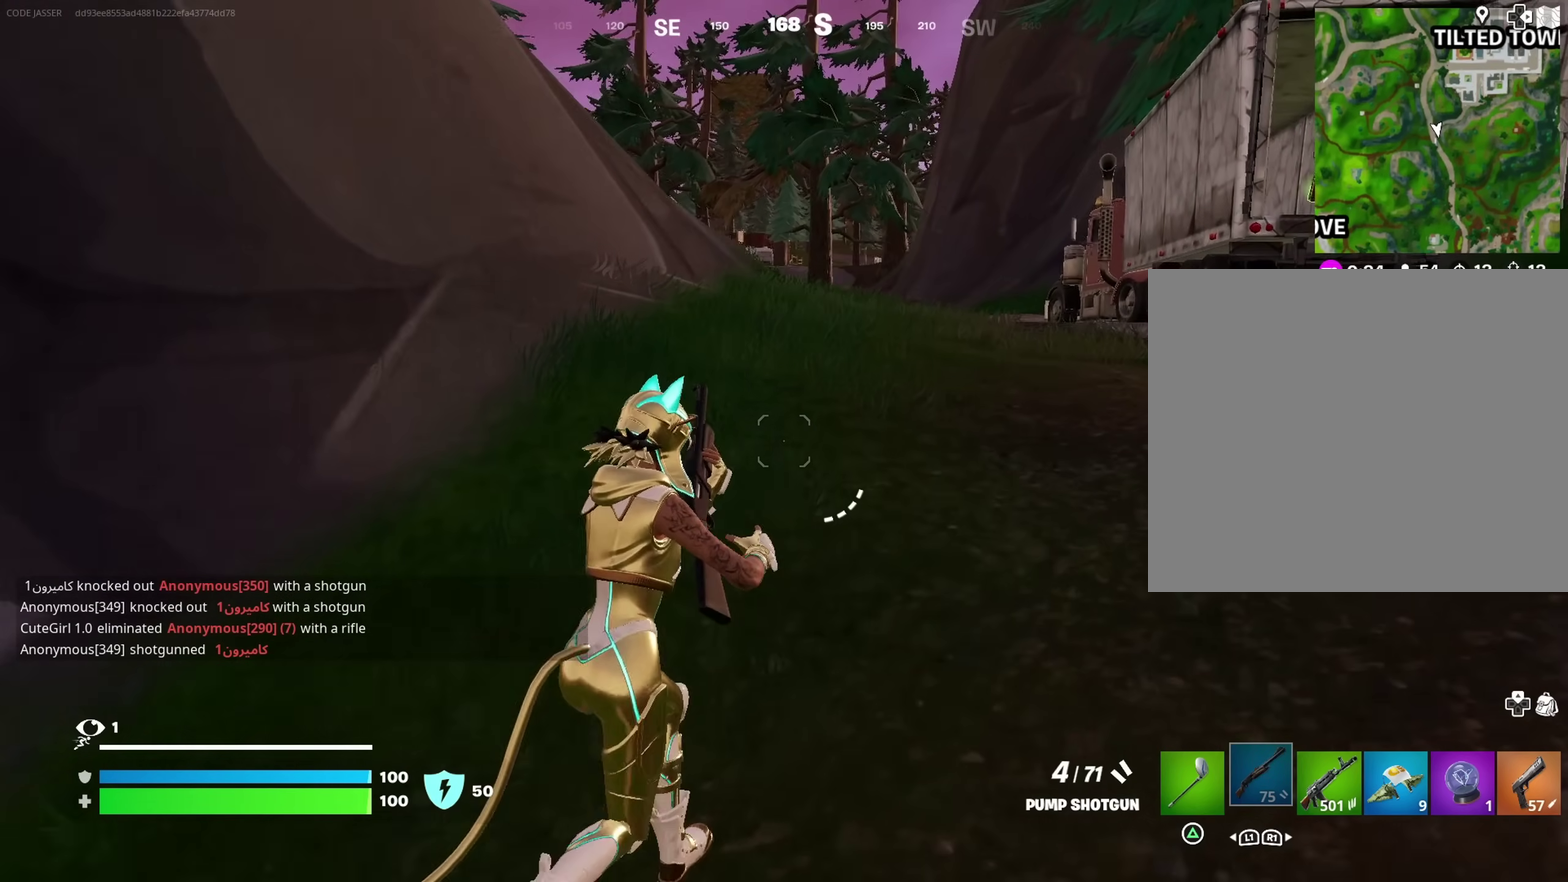
{"dt_ms": 500, "buttons": [], "left_stick": "up-right", "right_stick": "center", "events": []}
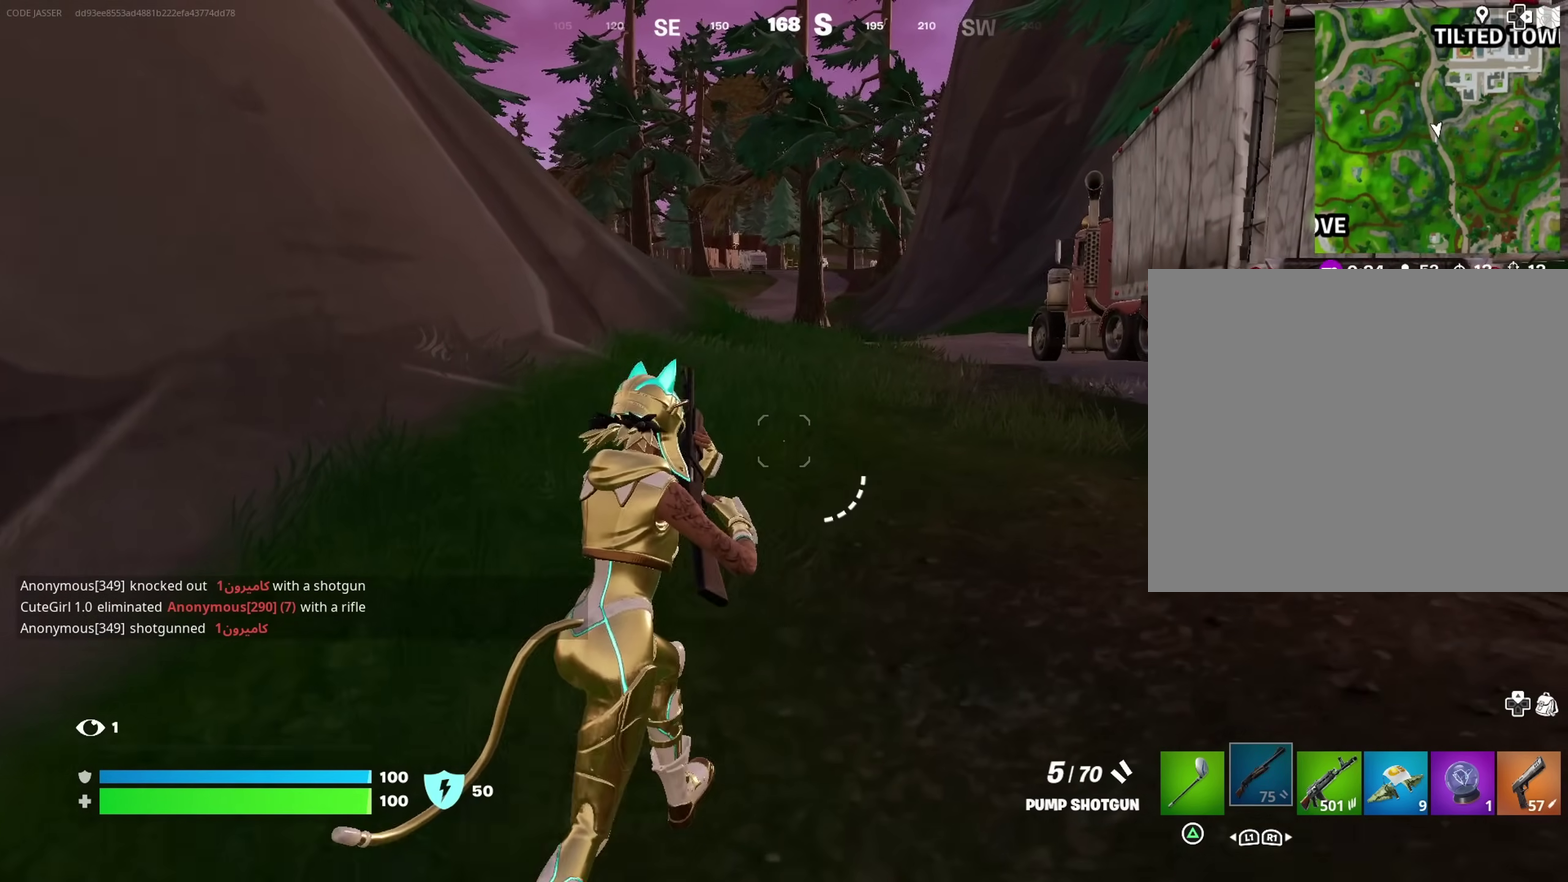
{"dt_ms": 500, "buttons": [], "left_stick": "up-left", "right_stick": "right", "events": [[317, "left_stick", "up"], [400, "right_stick", "right"], [433, "left_stick", "up-left"]]}
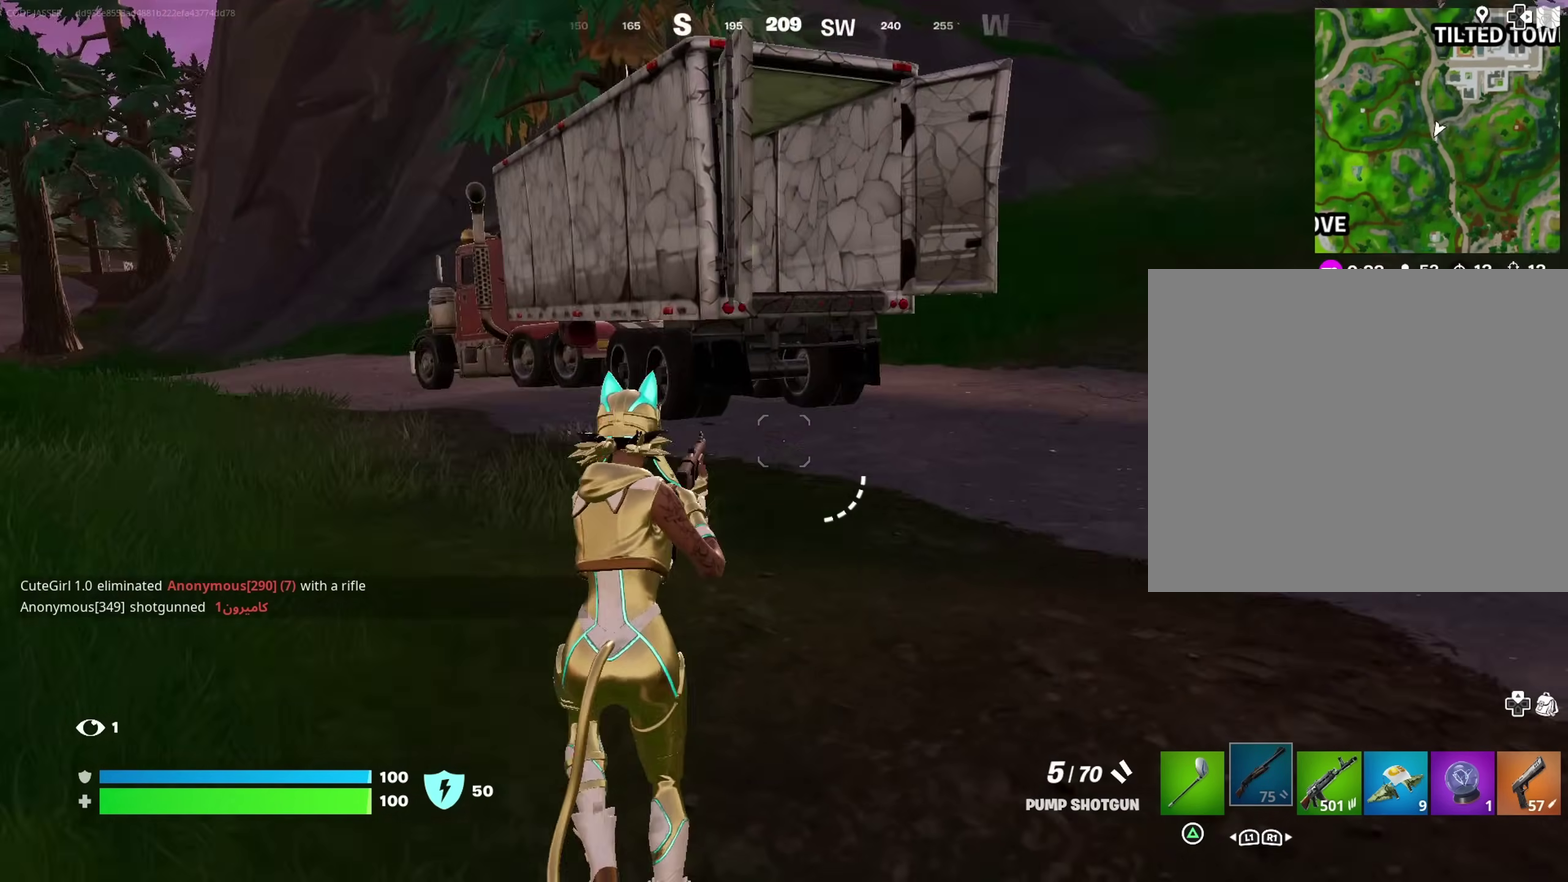
{"dt_ms": 400, "buttons": [], "left_stick": "up-left", "right_stick": "left", "events": [[100, "right_stick", "center"], [367, "right_stick", "left"]]}
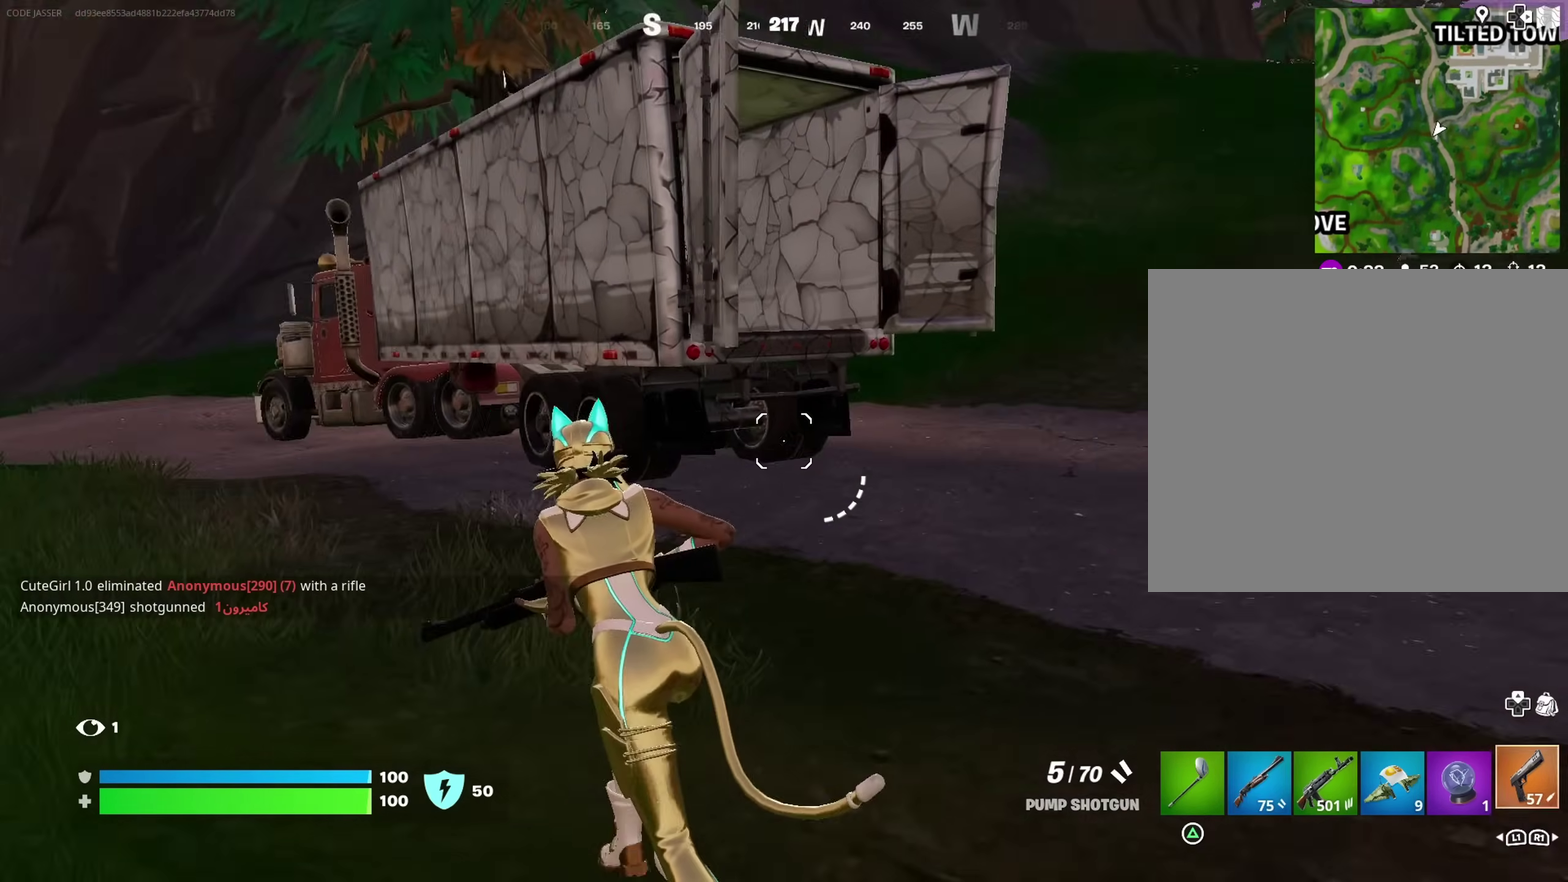
{"dt_ms": 600, "buttons": ["SQUARE"], "left_stick": "up-right", "right_stick": "center", "events": [[50, "left_stick", "up-right"], [133, "left_stick", "right"], [233, "right_stick", "center"], [300, "left_stick", "up-right"], [383, "SQUARE", "down"], [450, "SQUARE", "up"], [533, "SQUARE", "down"]]}
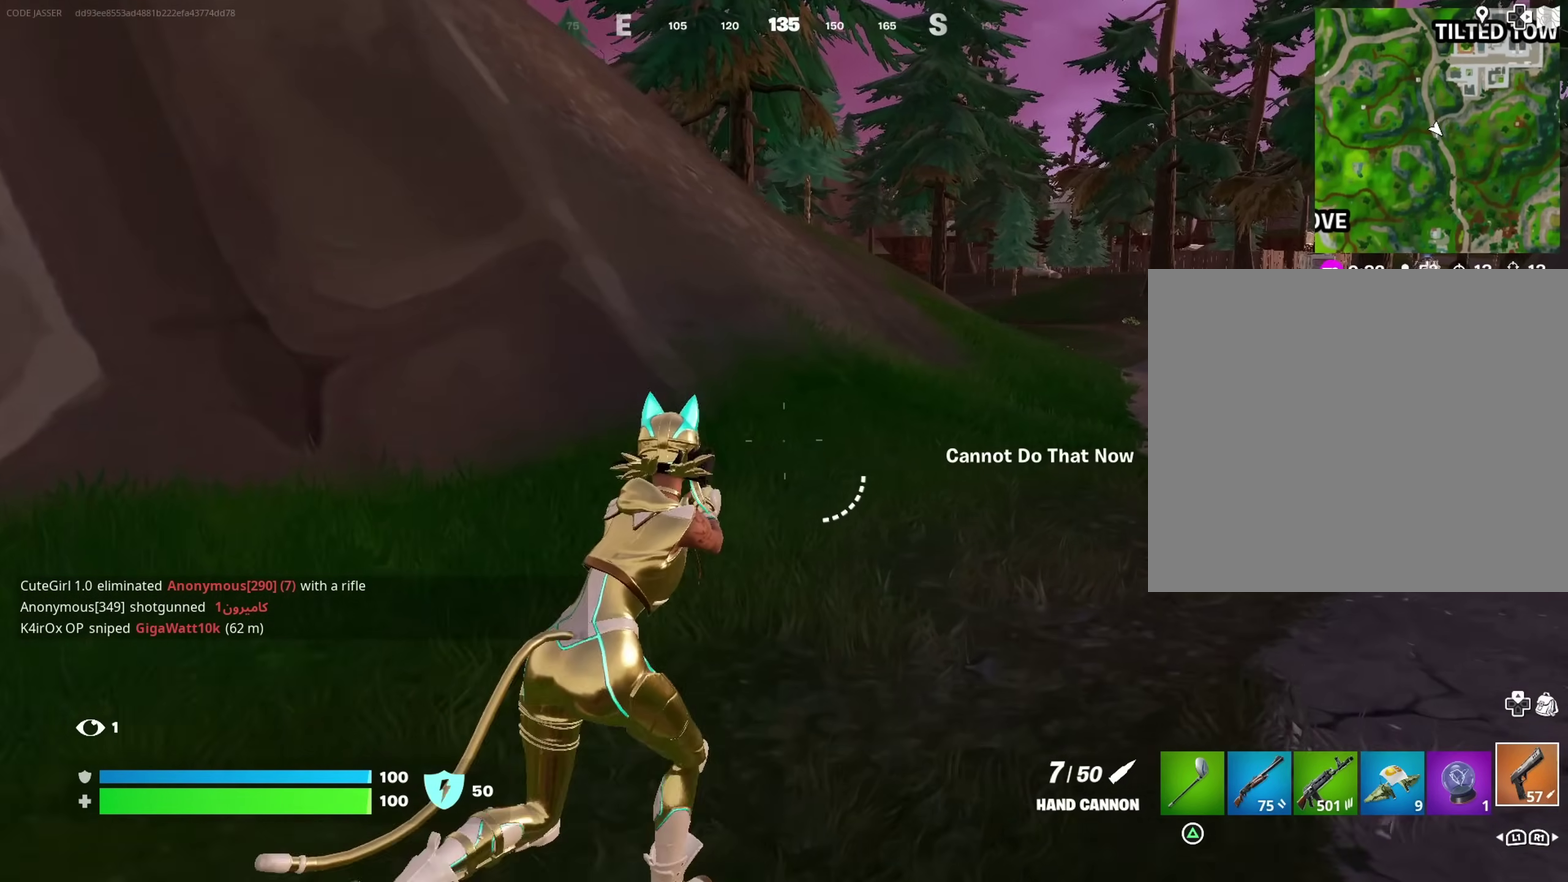
{"dt_ms": 500, "buttons": [], "left_stick": "up-left", "right_stick": "center", "events": [[17, "SQUARE", "up"], [67, "SQUARE", "down"], [167, "SQUARE", "up"], [317, "right_stick", "right"], [350, "left_stick", "up-left"], [433, "right_stick", "center"]]}
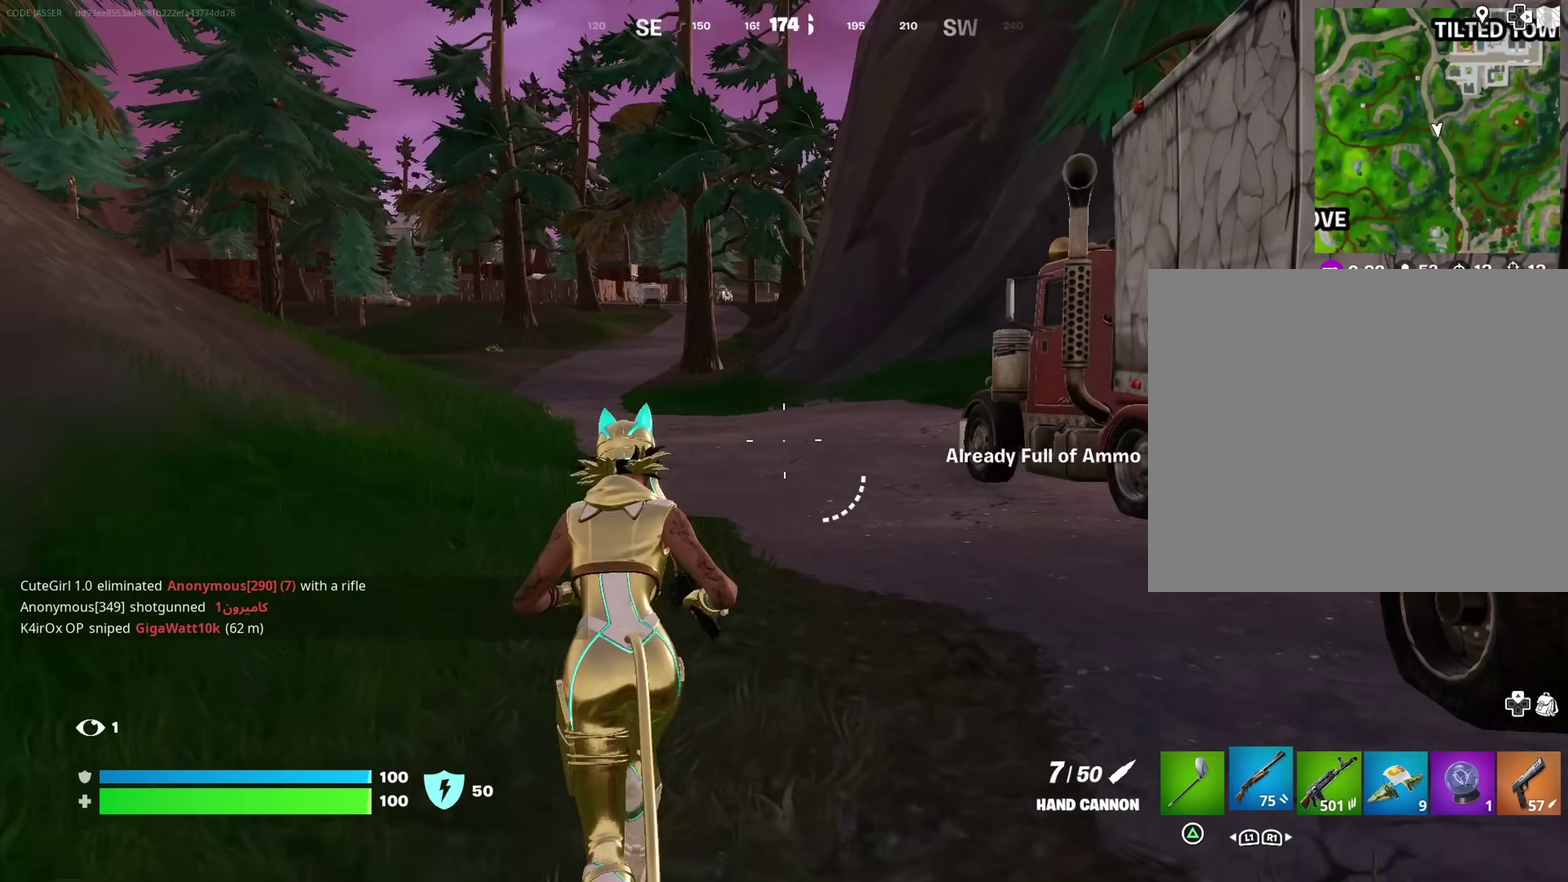
{"dt_ms": 500, "buttons": [], "left_stick": "up-right", "right_stick": "center"}
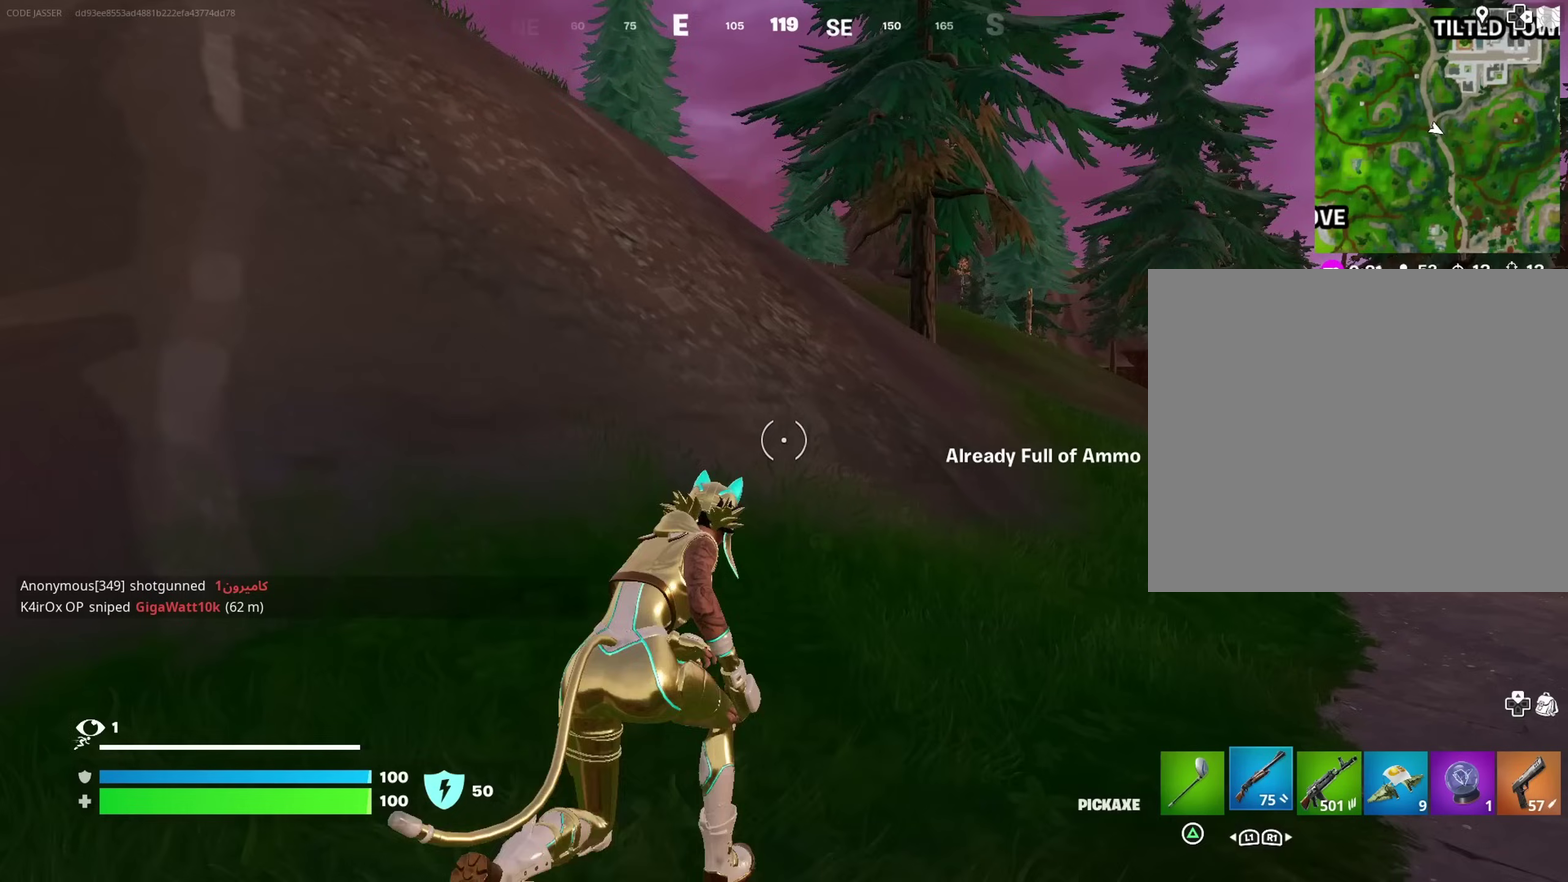
{"dt_ms": 400, "buttons": [], "left_stick": "up-right", "right_stick": "center", "events": []}
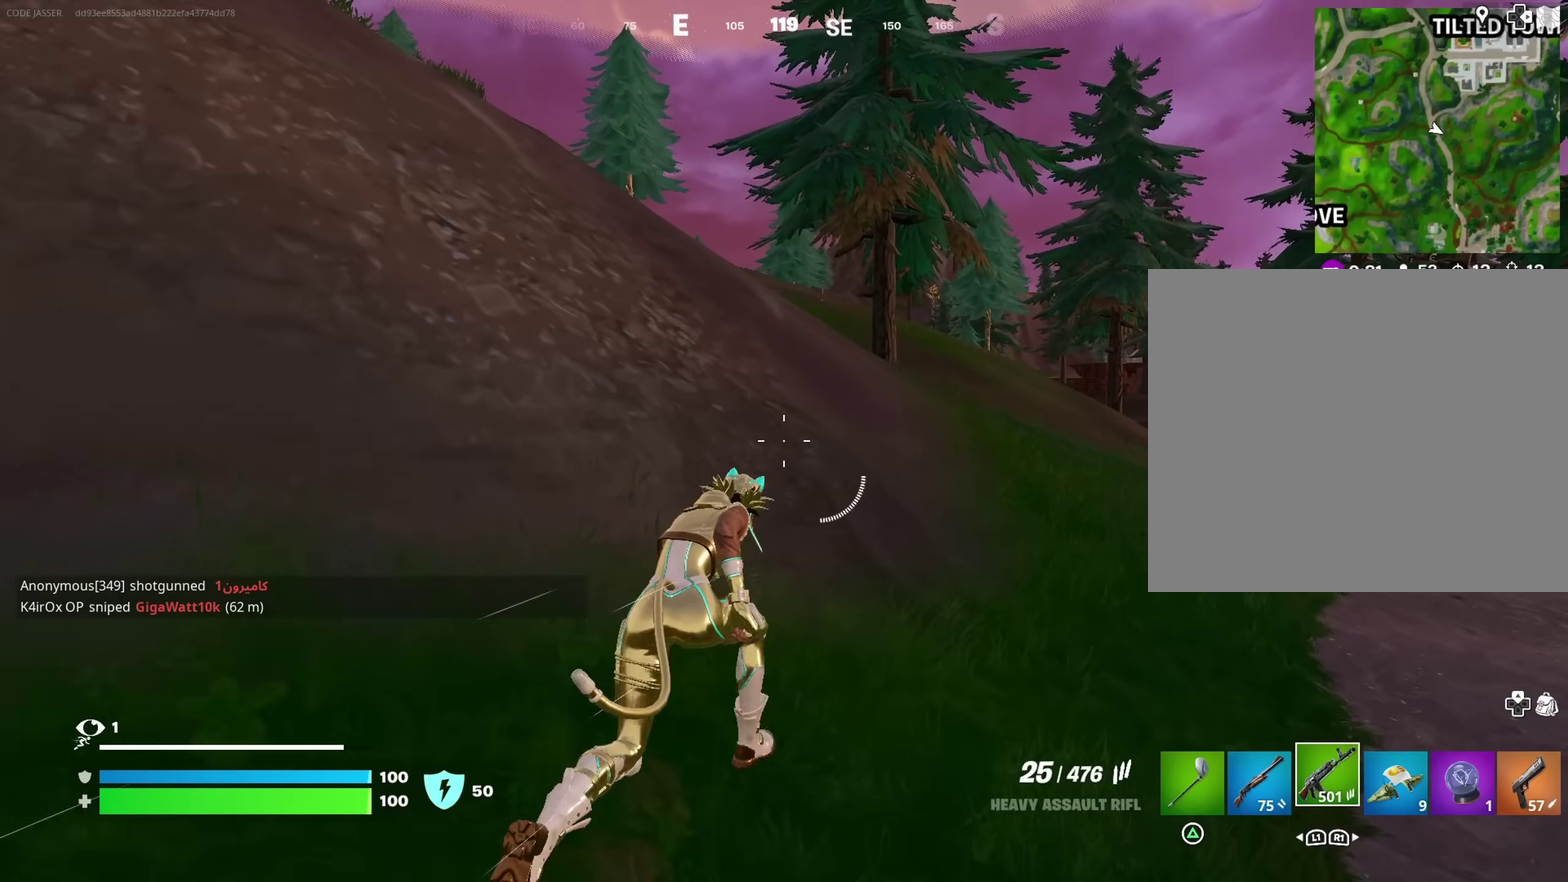
{"dt_ms": 600, "buttons": [], "left_stick": "up", "right_stick": "center", "events": [[33, "left_stick", "up"], [83, "CROSS", "down"], [133, "CROSS", "up"], [183, "left_stick", "up-left"], [600, "left_stick", "up"]]}
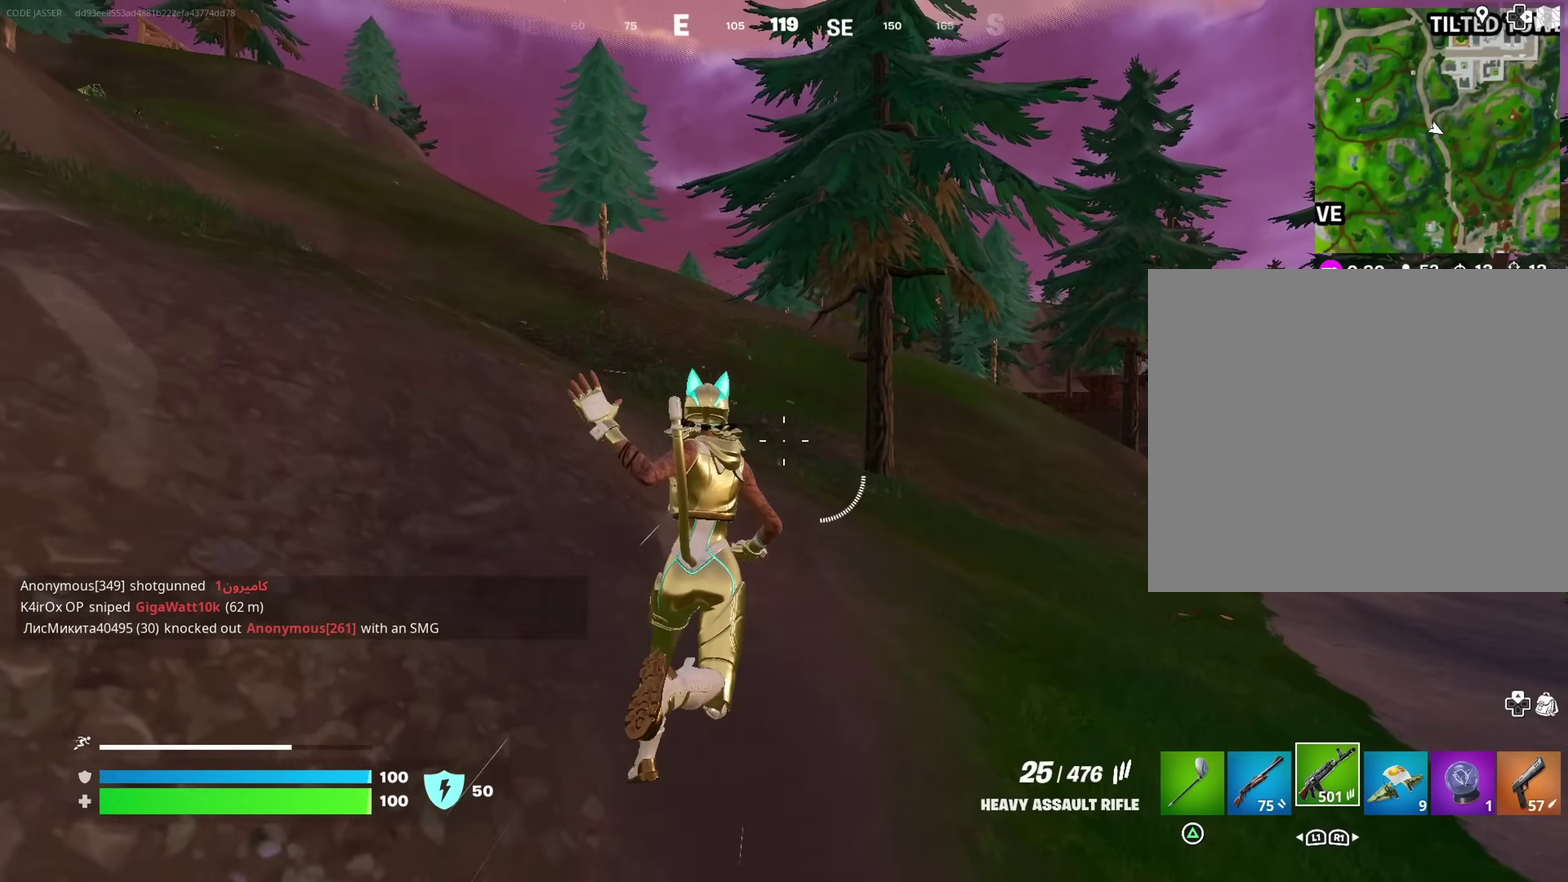
{"dt_ms": 400, "buttons": [], "left_stick": "up", "right_stick": "center", "events": [[33, "right_stick", "up-left"], [100, "left_stick", "up-right"], [150, "right_stick", "center"], [350, "left_stick", "up"]]}
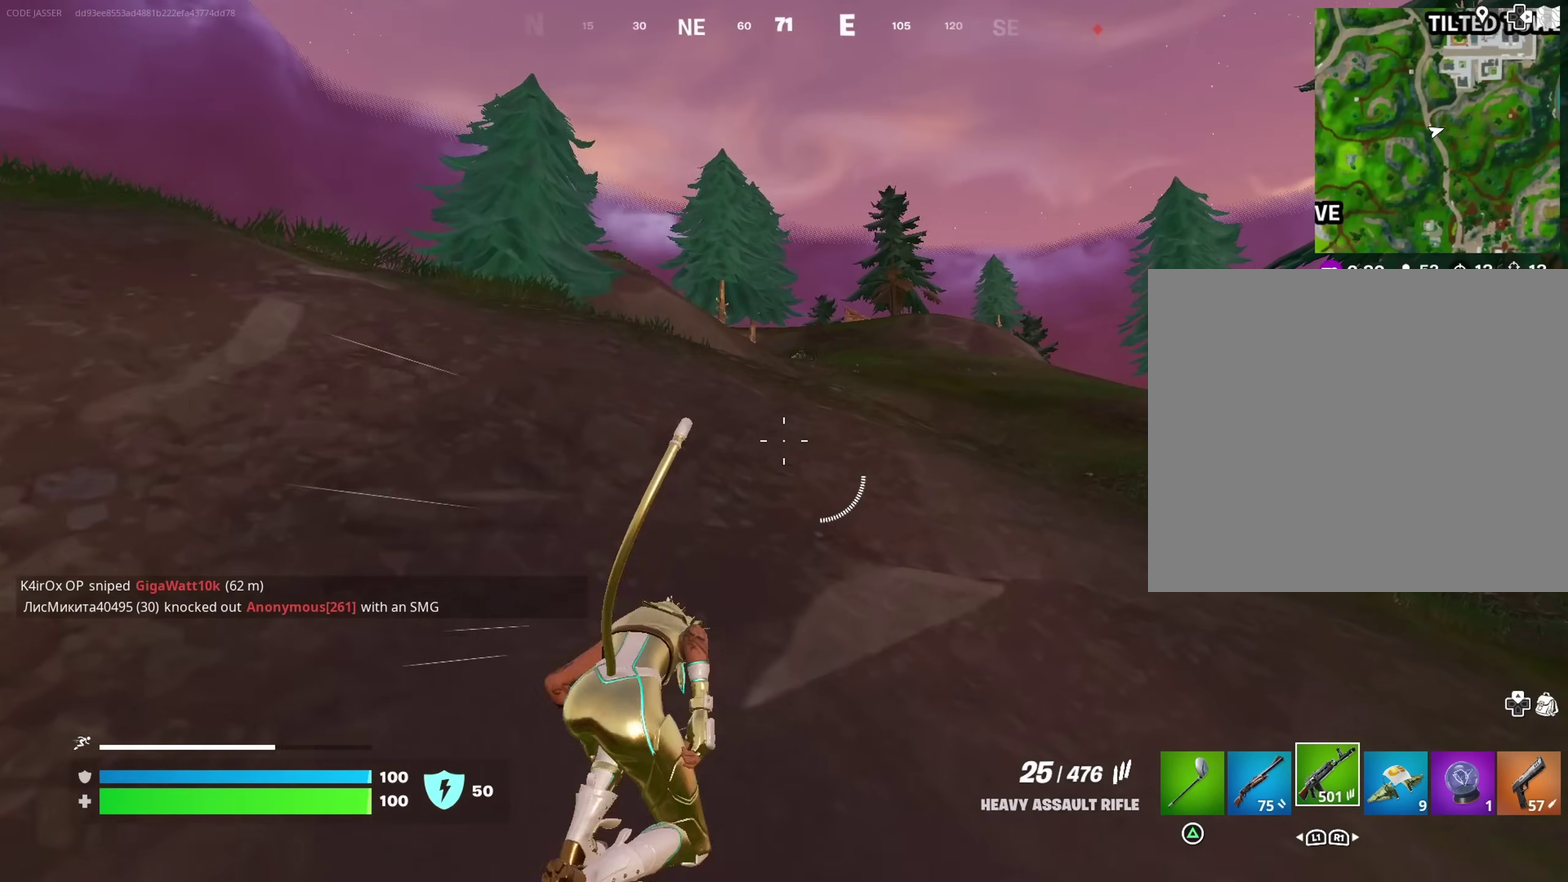
{"dt_ms": 600, "buttons": [], "left_stick": "up", "right_stick": "center", "events": [[33, "CROSS", "down"], [117, "CROSS", "up"]]}
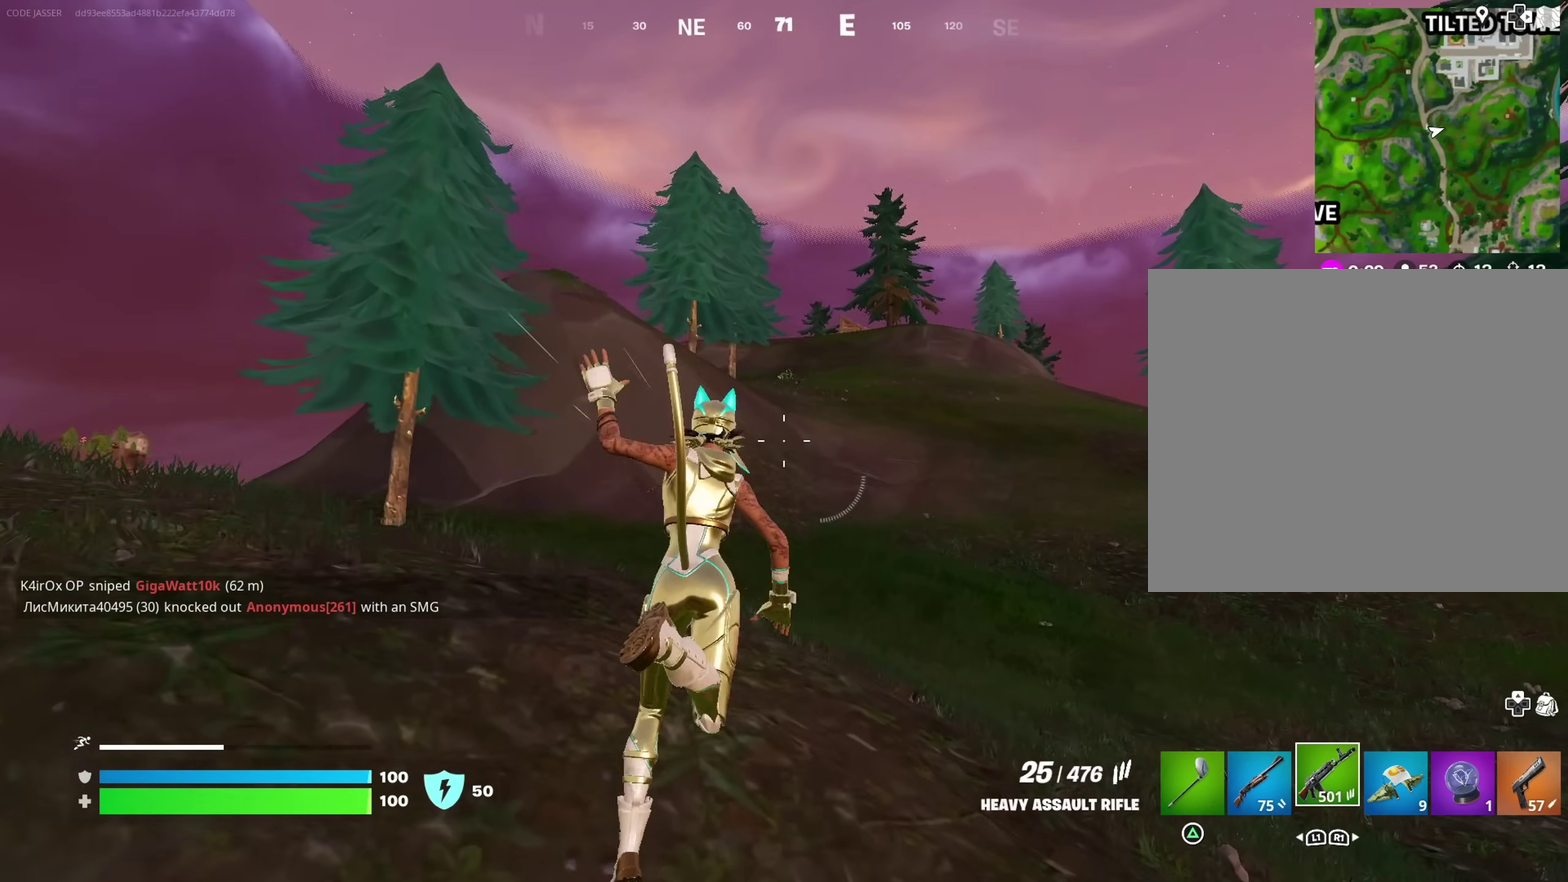
{"dt_ms": 300, "buttons": [], "left_stick": "up", "right_stick": "center"}